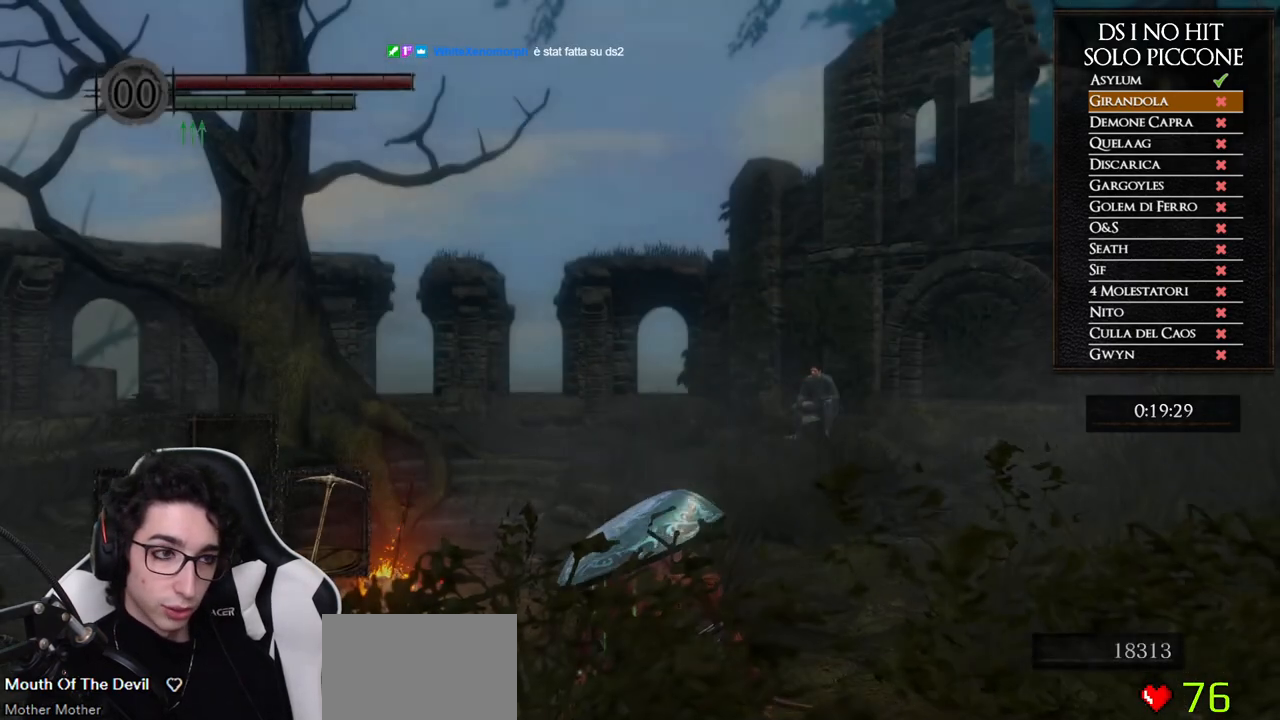
Gameplay with a controller (Xbox layout); each line is a JSON object with the inputs held at the frame after it. "button_events" lists button changes between this image and that frame as [ms after this image, input, new state], when the widget could be followed in between (sticks are given only as held states).
{"buttons": [], "left_stick": "up", "right_stick": "down-right", "button_events": []}
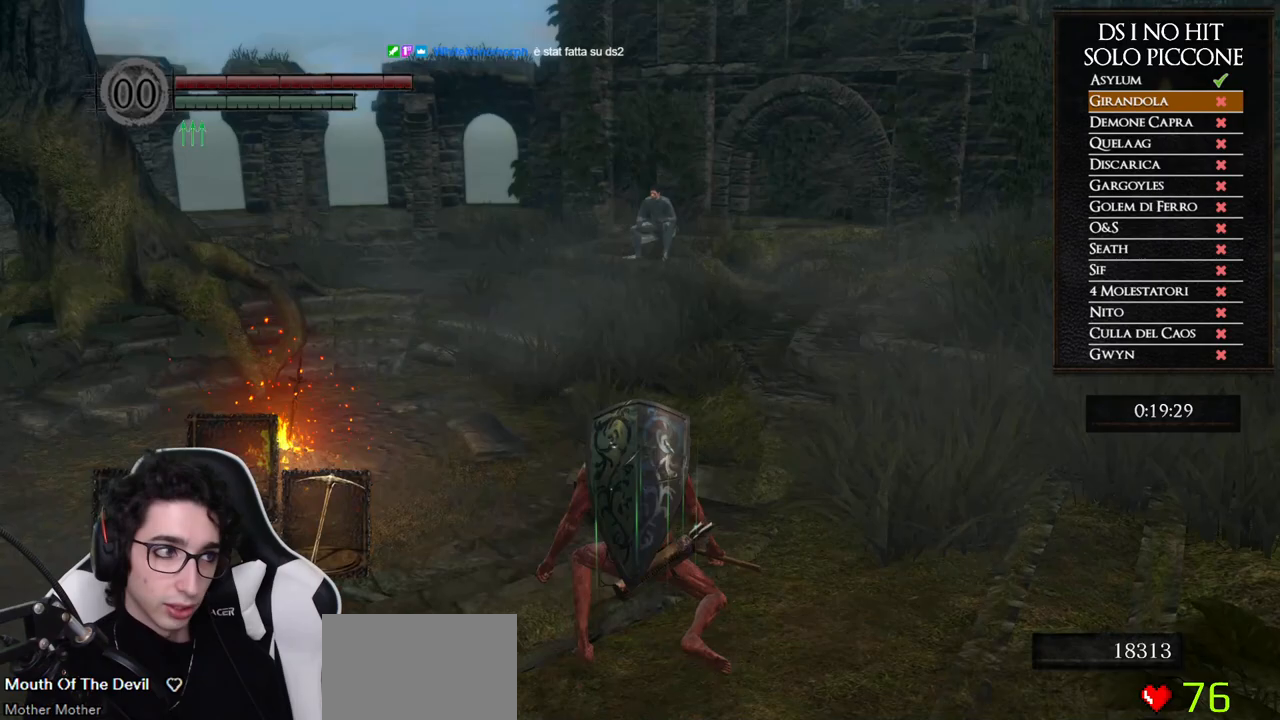
{"buttons": ["B"], "left_stick": "up", "right_stick": "center", "button_events": [[233, "B", "down"]]}
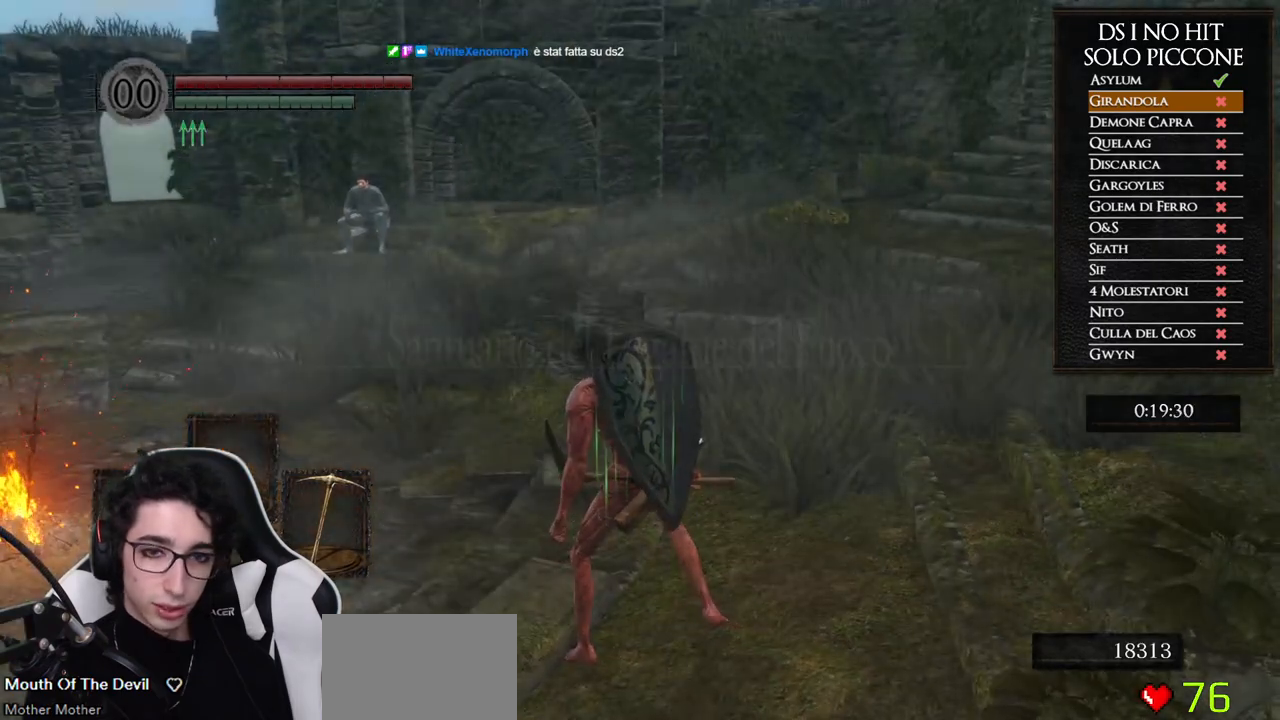
{"buttons": ["B"], "left_stick": "up-right", "right_stick": "center", "button_events": []}
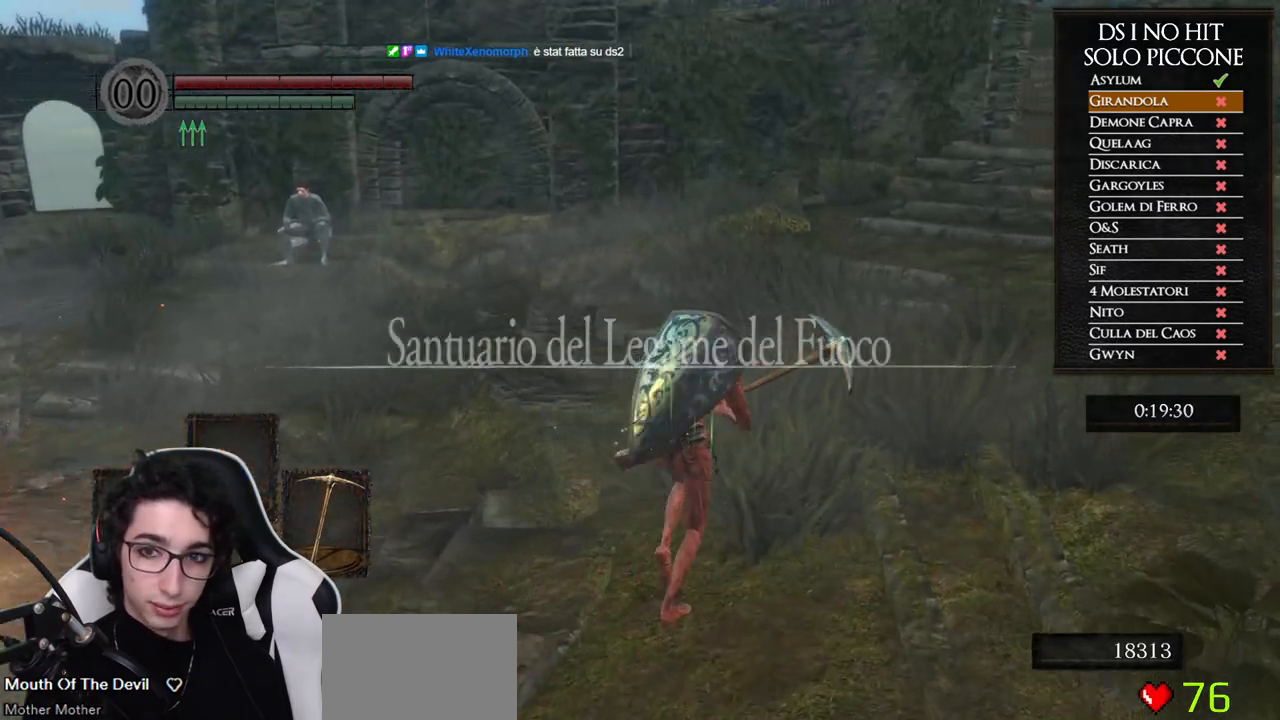
{"buttons": ["B"], "left_stick": "up-right", "right_stick": "center", "button_events": []}
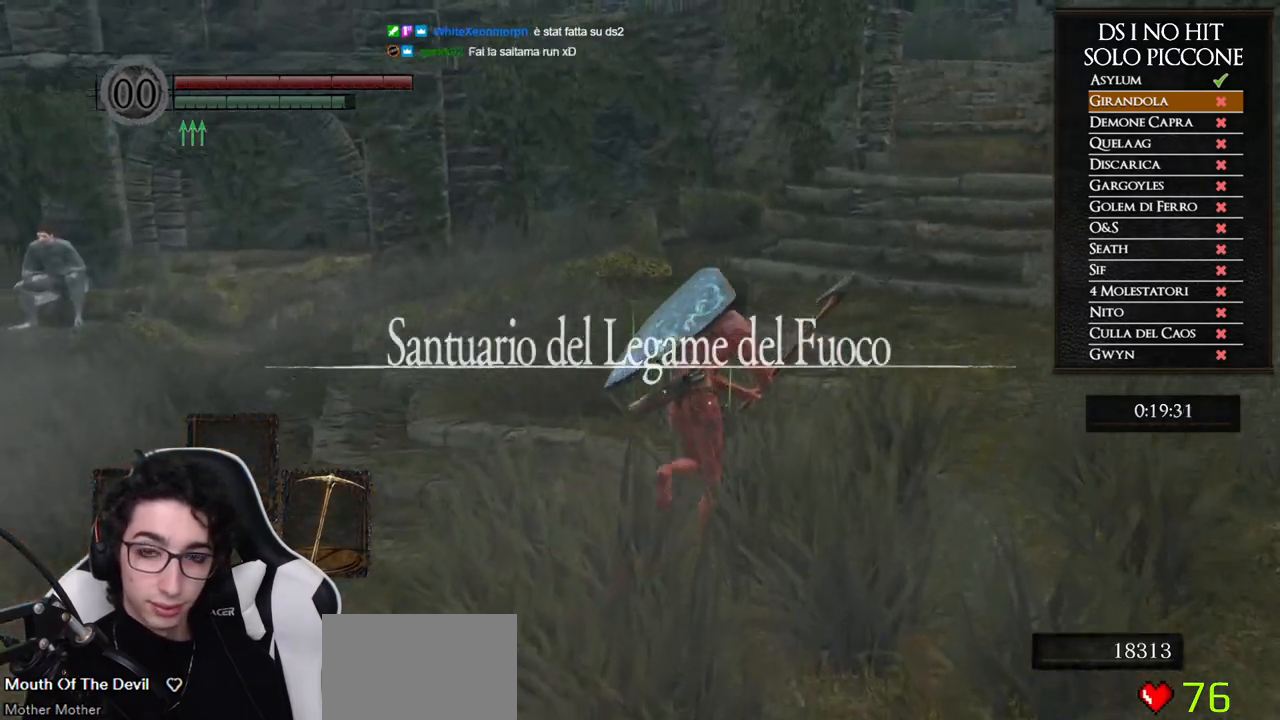
{"buttons": ["B"], "left_stick": "up", "right_stick": "center", "button_events": []}
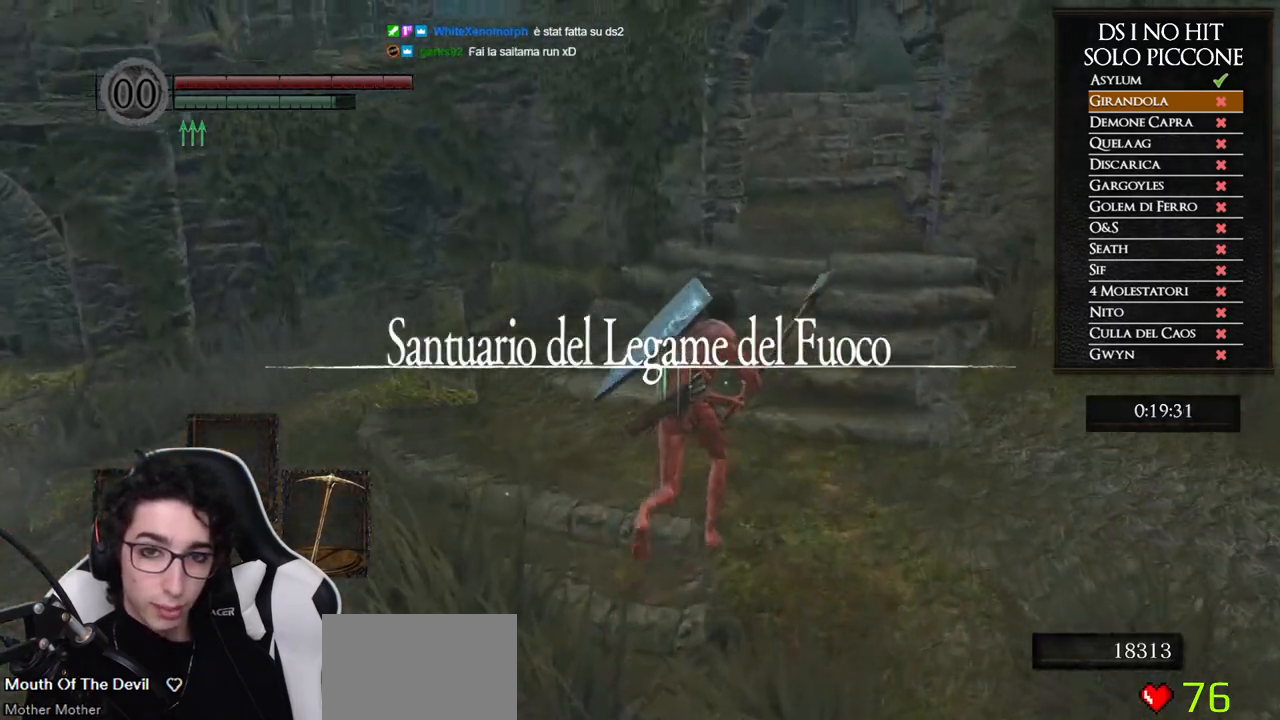
{"buttons": ["B"], "left_stick": "up", "right_stick": "center", "button_events": []}
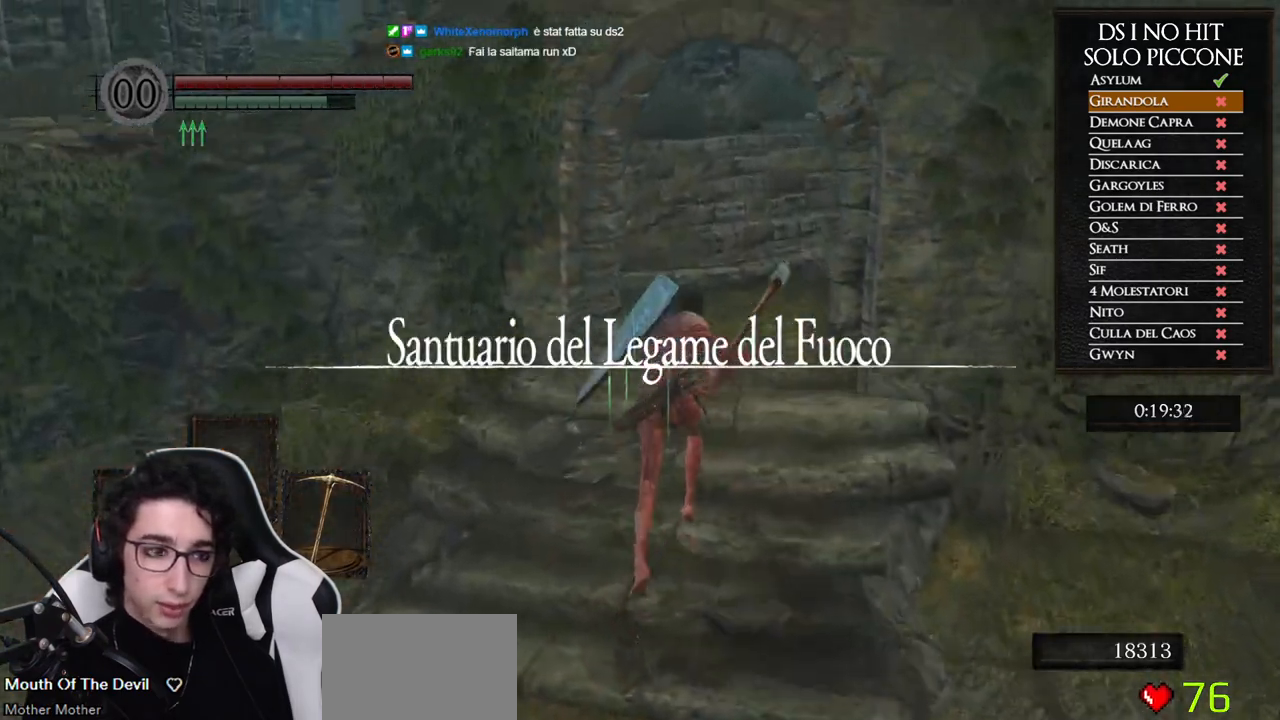
{"buttons": ["B"], "left_stick": "up", "right_stick": "center", "button_events": []}
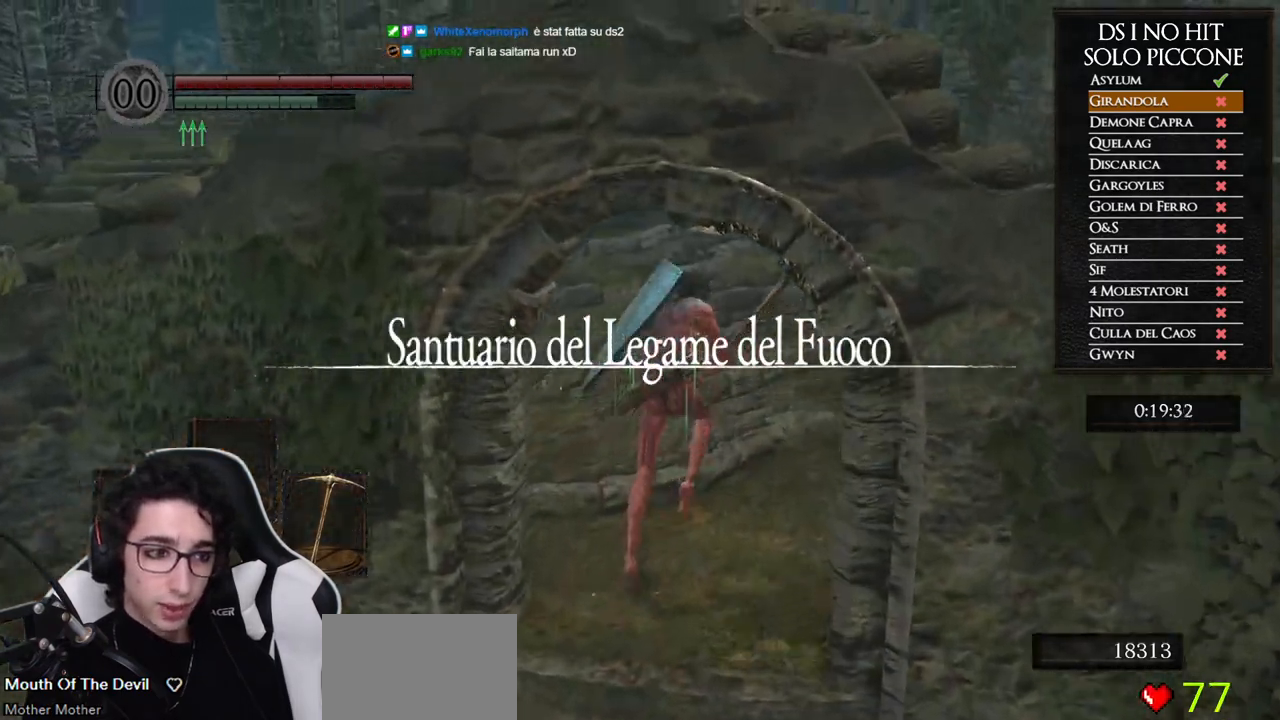
{"buttons": ["B"], "left_stick": "up", "right_stick": "center", "button_events": []}
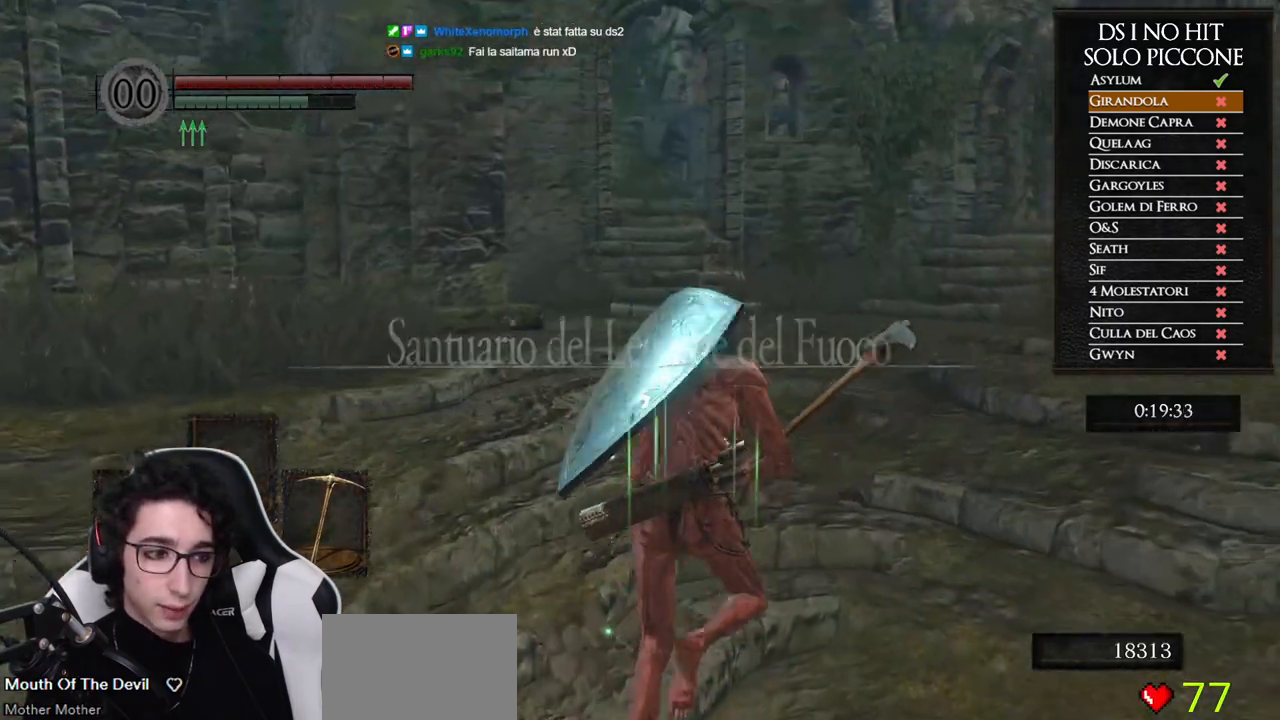
{"buttons": ["B"], "left_stick": "up", "right_stick": "center", "button_events": []}
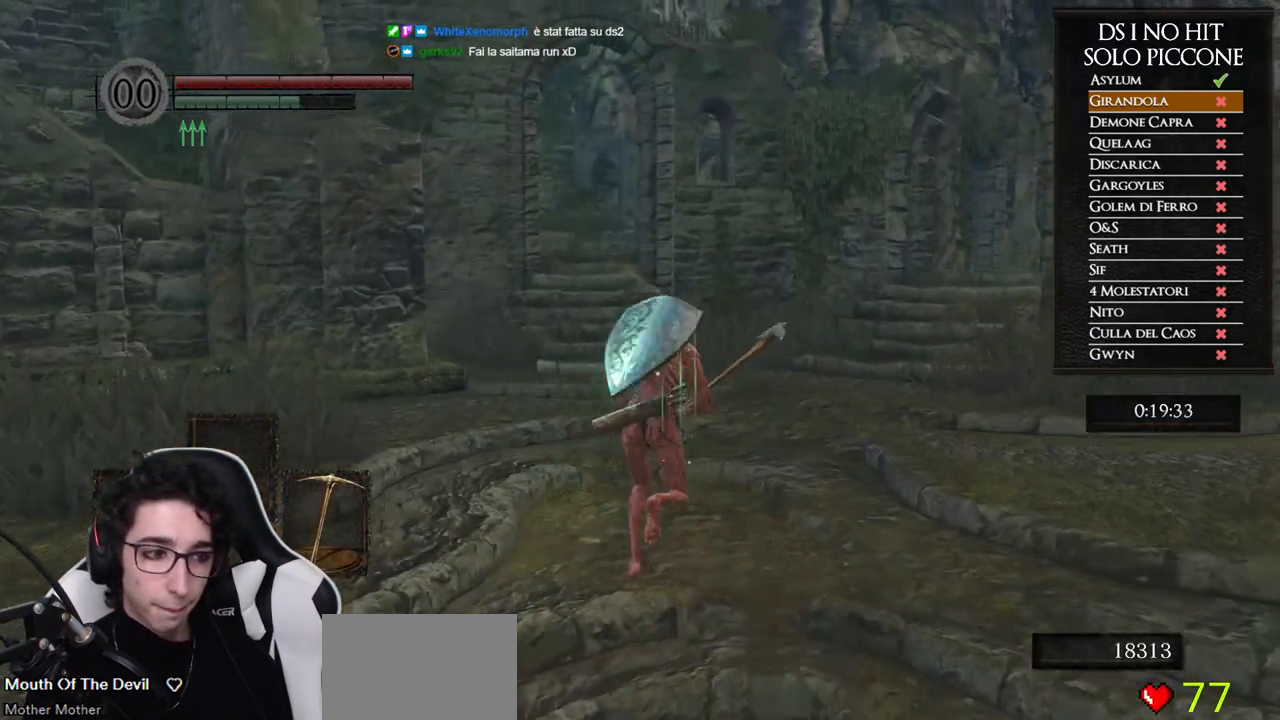
{"buttons": ["B"], "left_stick": "up", "right_stick": "center", "button_events": []}
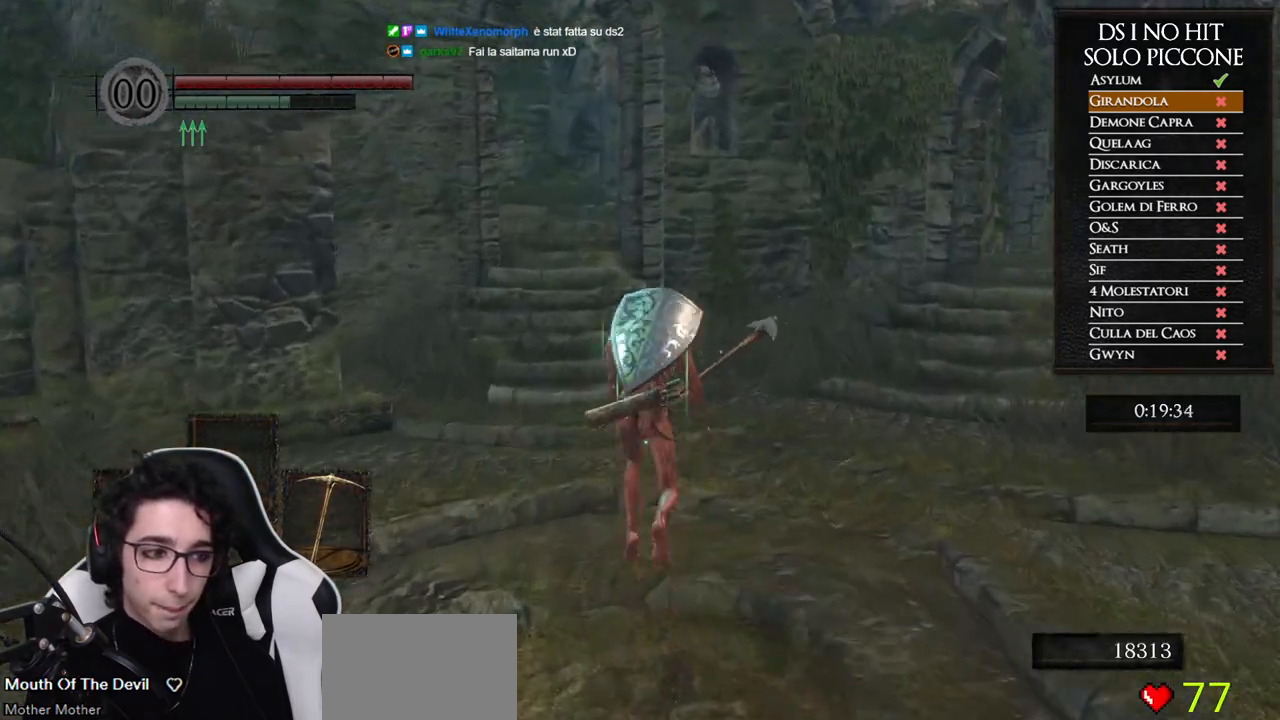
{"buttons": ["B"], "left_stick": "up", "right_stick": "center", "button_events": []}
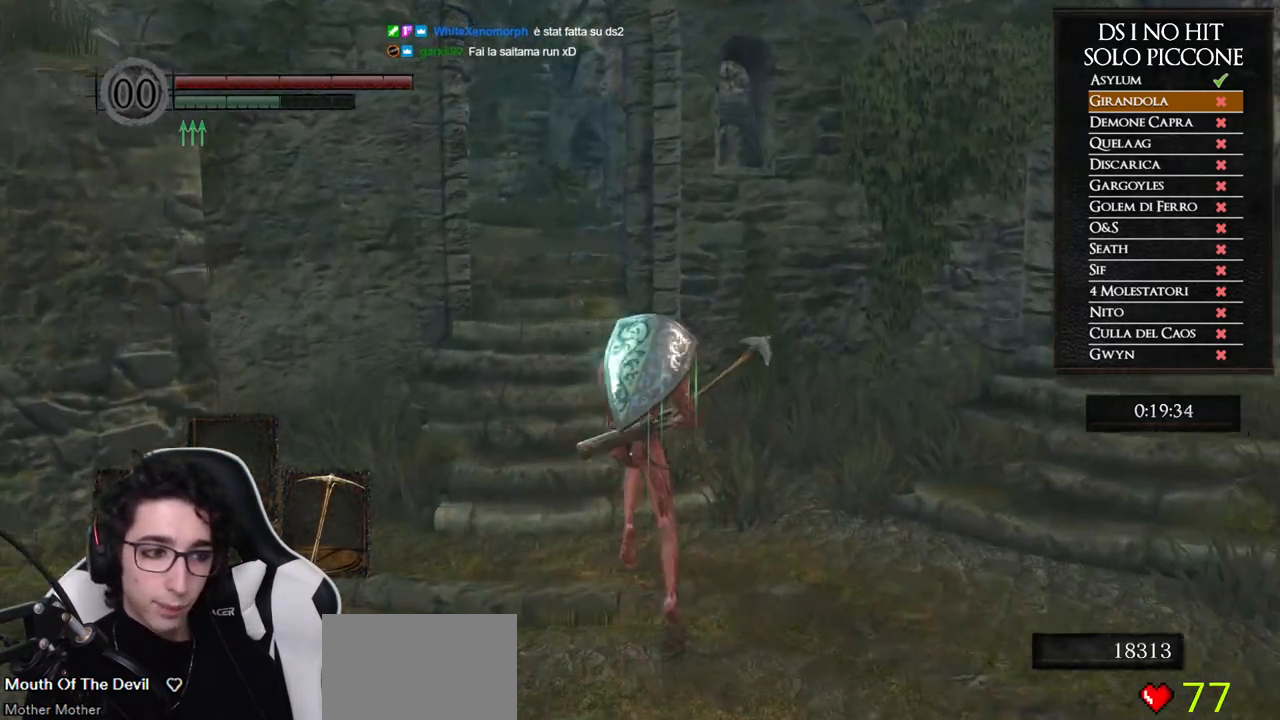
{"buttons": ["B"], "left_stick": "up", "right_stick": "center", "button_events": []}
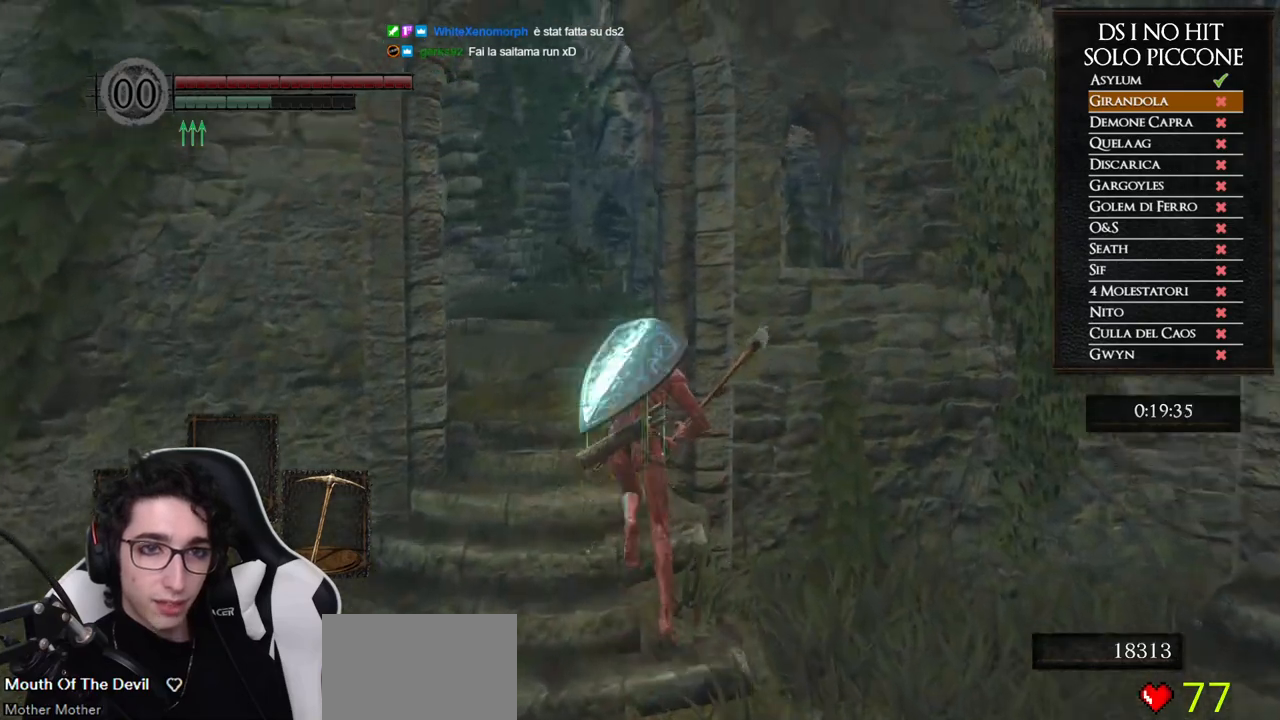
{"buttons": ["B"], "left_stick": "up", "right_stick": "center", "button_events": [[33, "B", "up"], [383, "B", "down"]]}
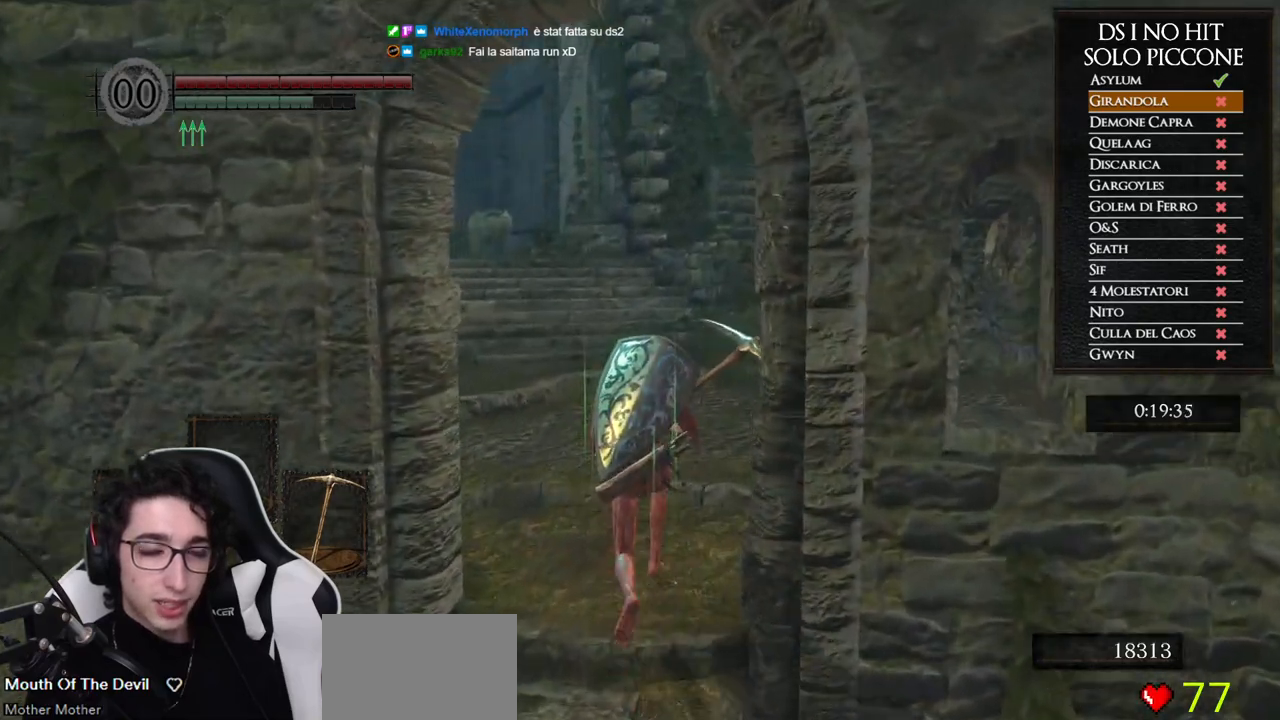
{"buttons": ["B"], "left_stick": "up", "right_stick": "center", "button_events": []}
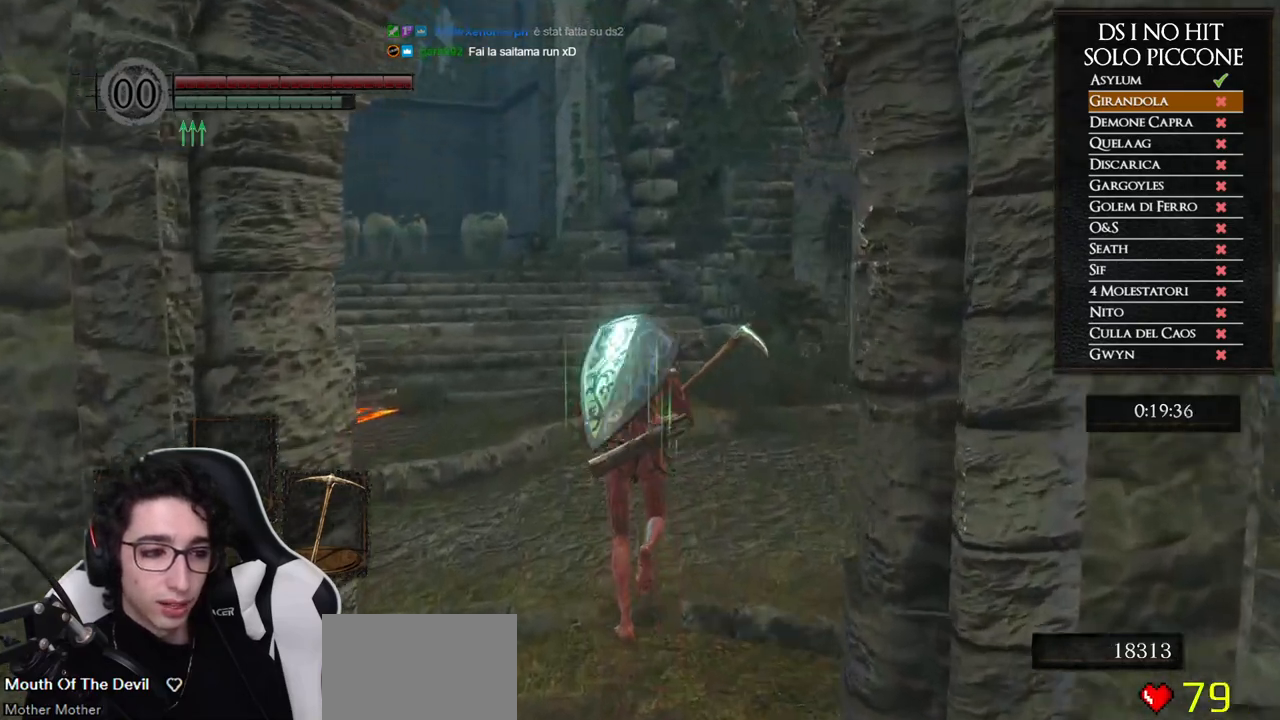
{"buttons": ["B"], "left_stick": "up", "right_stick": "center", "button_events": []}
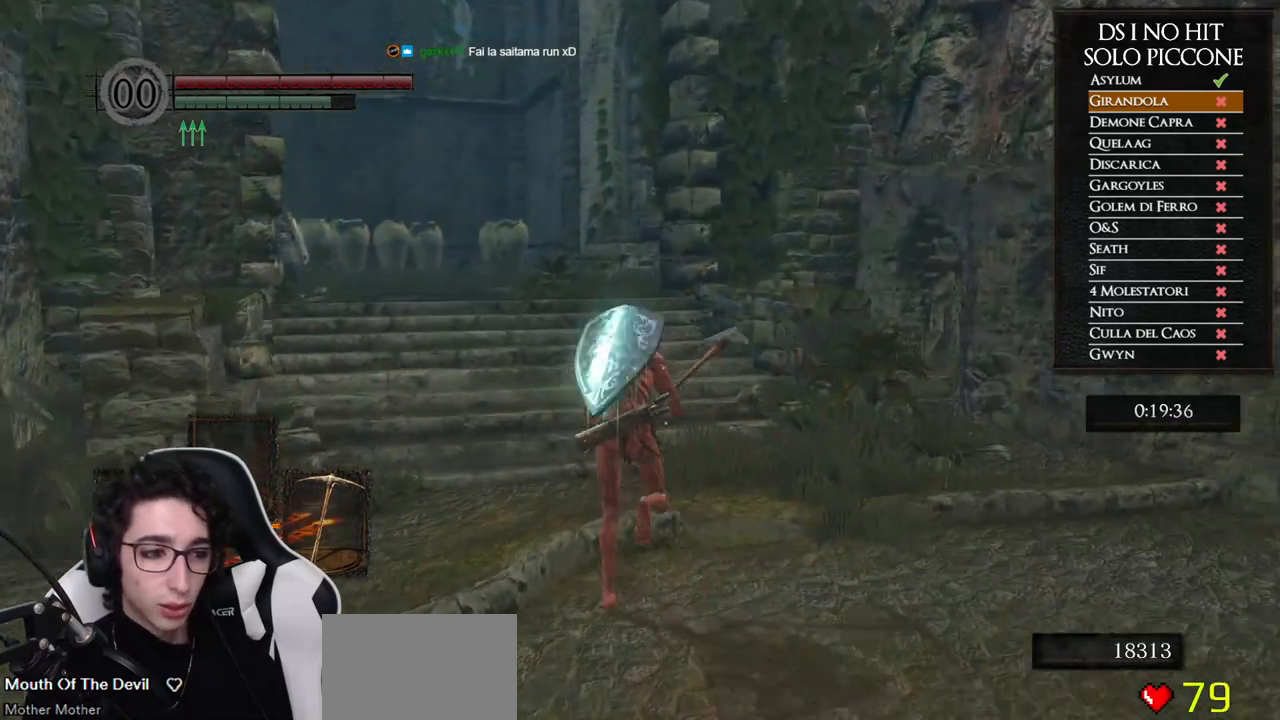
{"buttons": ["B"], "left_stick": "up", "right_stick": "center", "button_events": []}
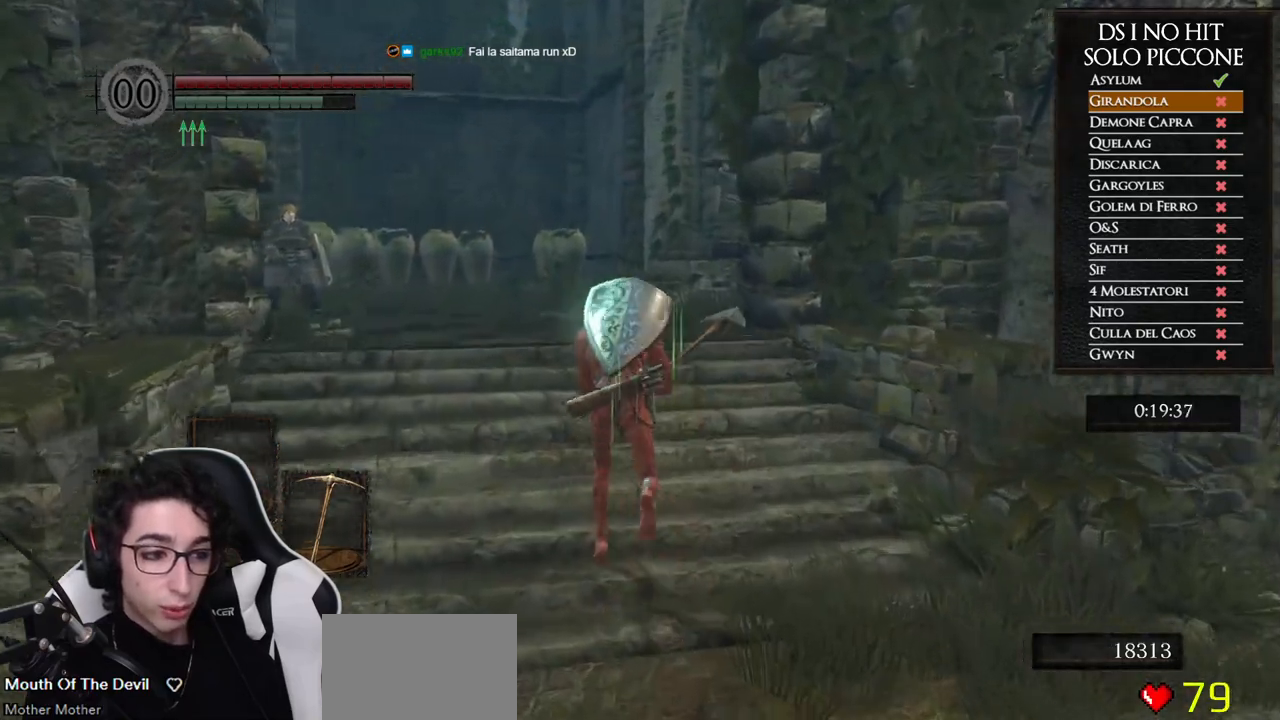
{"buttons": ["B"], "left_stick": "up", "right_stick": "center", "button_events": []}
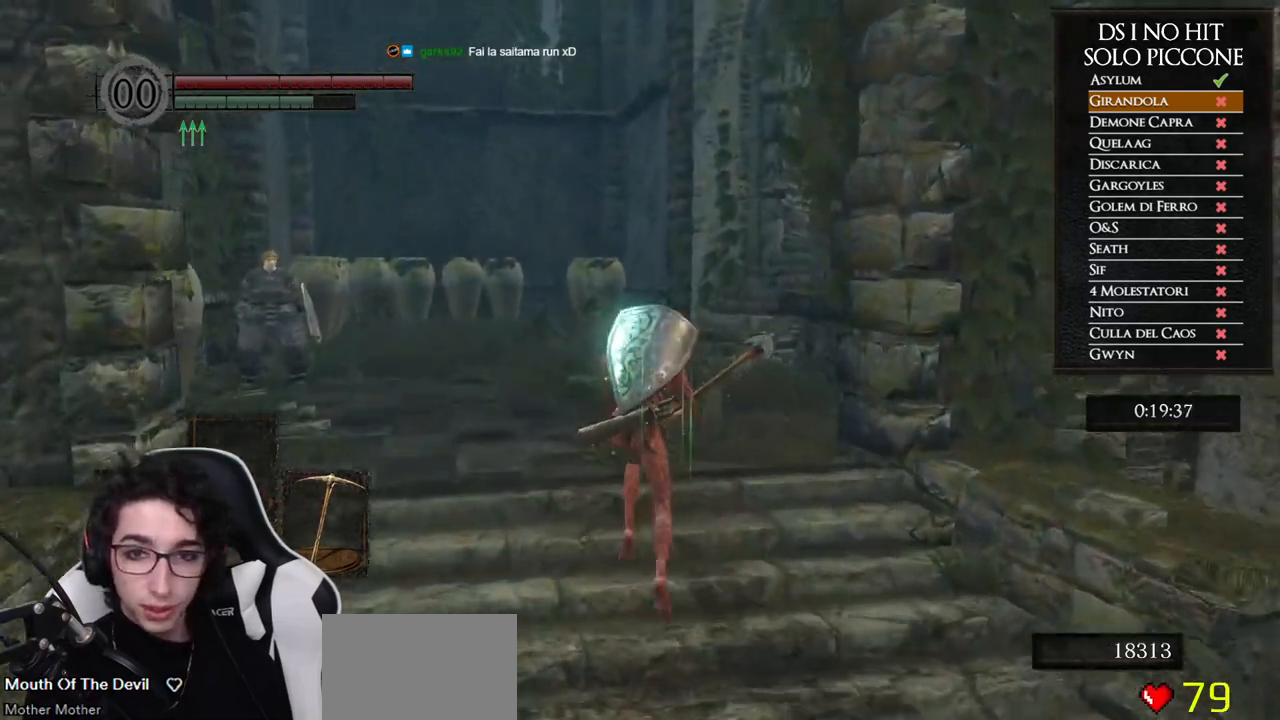
{"buttons": ["B"], "left_stick": "up", "right_stick": "center", "button_events": []}
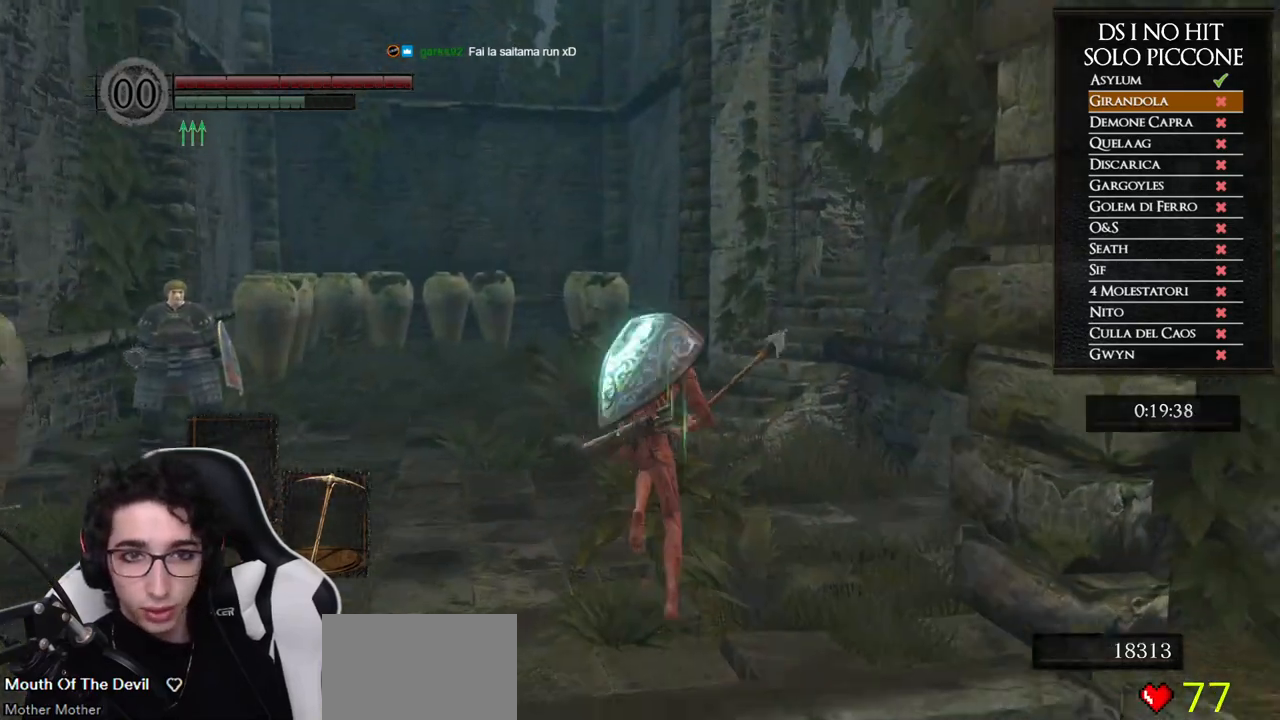
{"buttons": ["B"], "left_stick": "up", "right_stick": "center", "button_events": []}
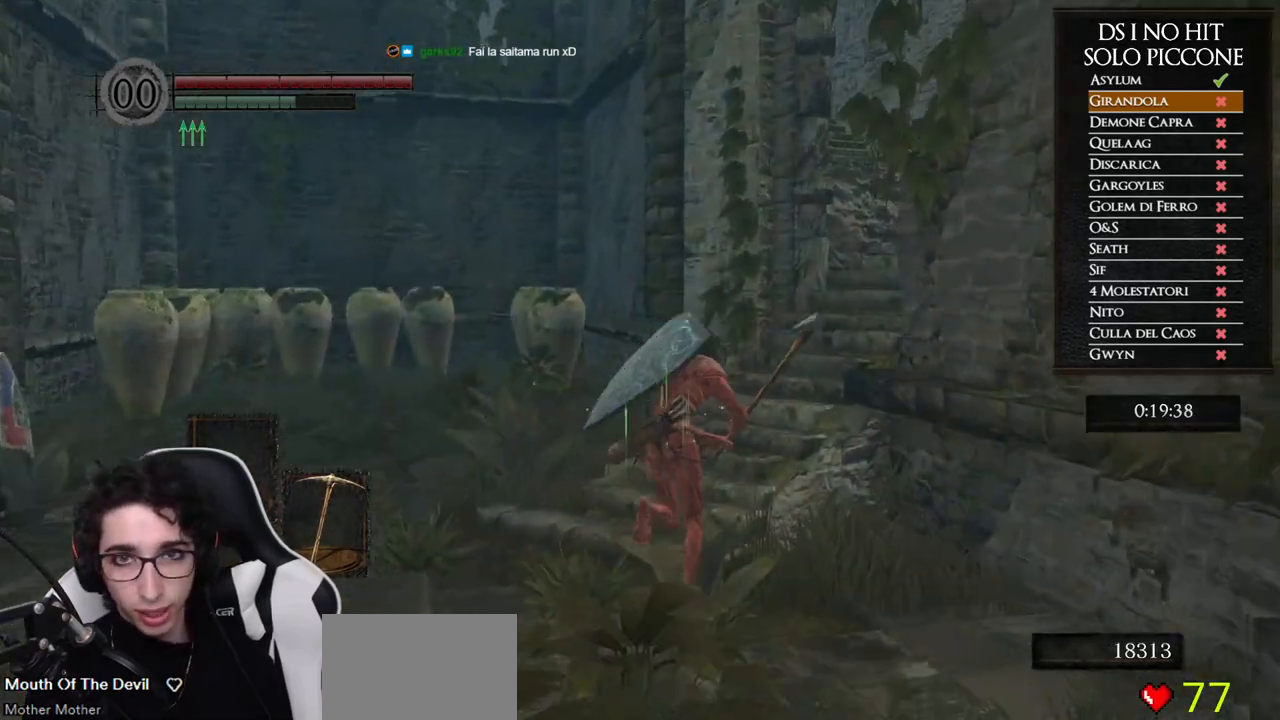
{"buttons": ["B"], "left_stick": "up", "right_stick": "center", "button_events": []}
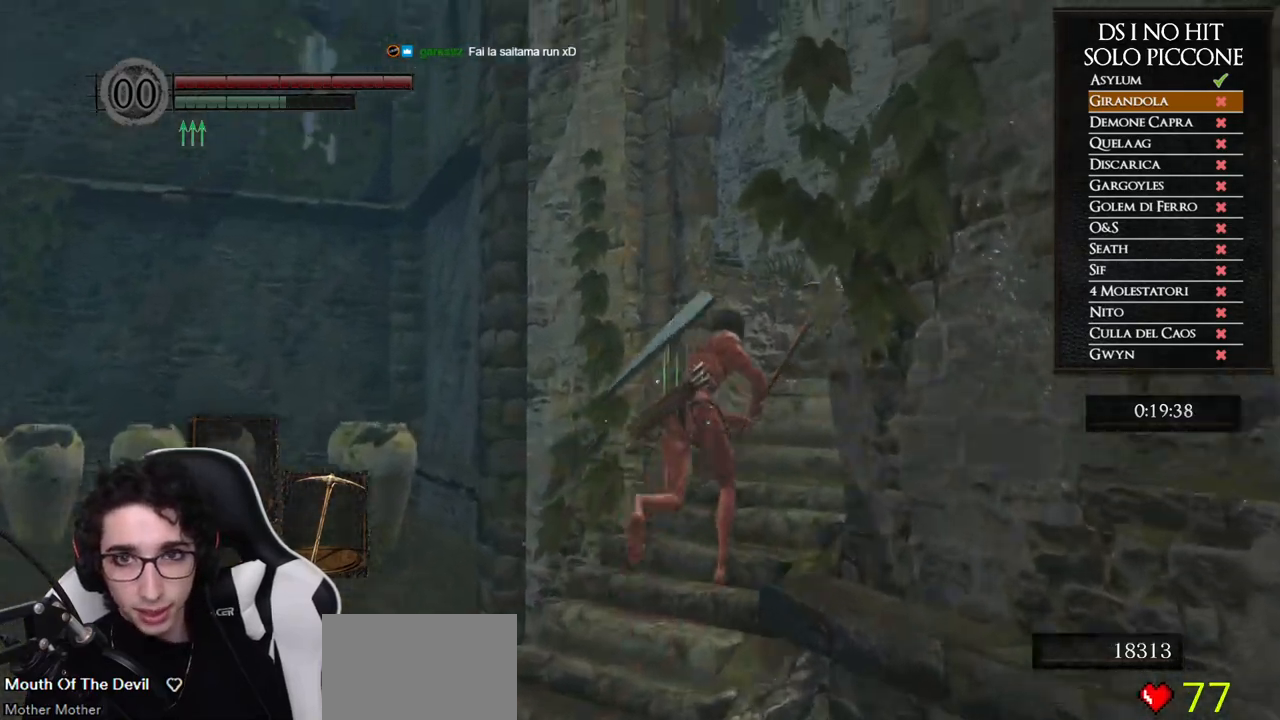
{"buttons": ["B"], "left_stick": "up", "right_stick": "center", "button_events": []}
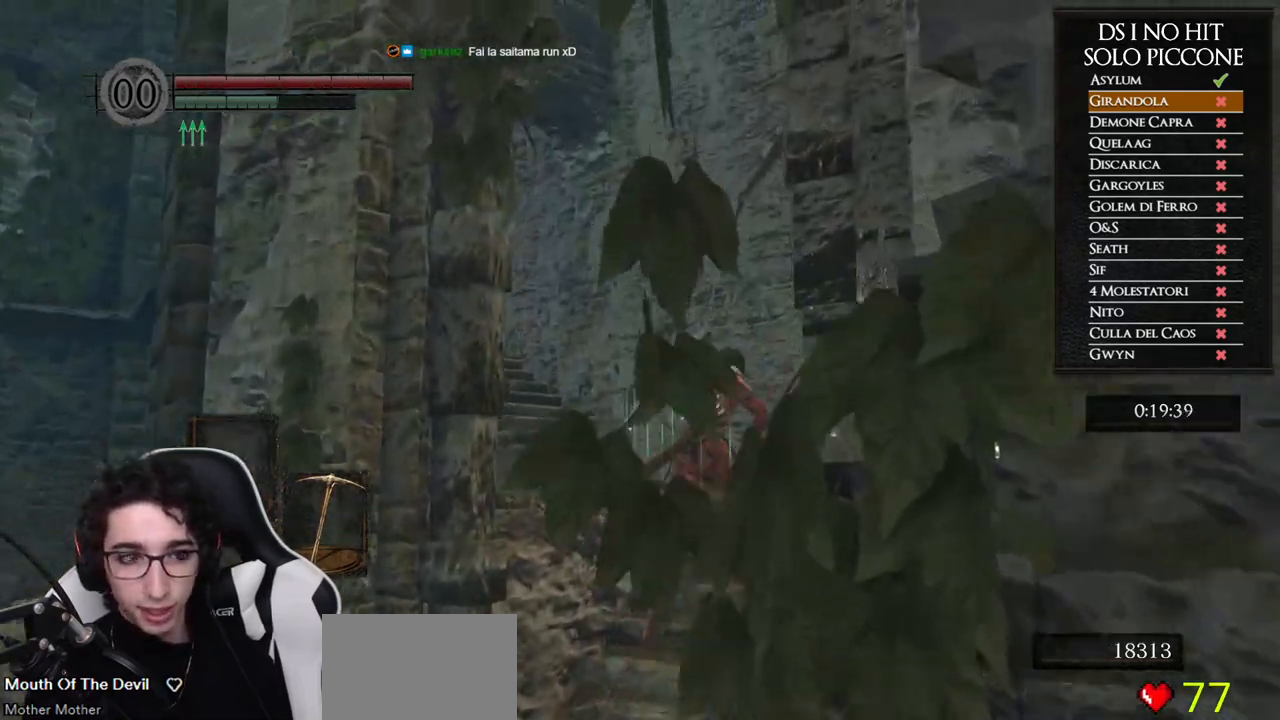
{"buttons": ["B"], "left_stick": "up", "right_stick": "center", "button_events": []}
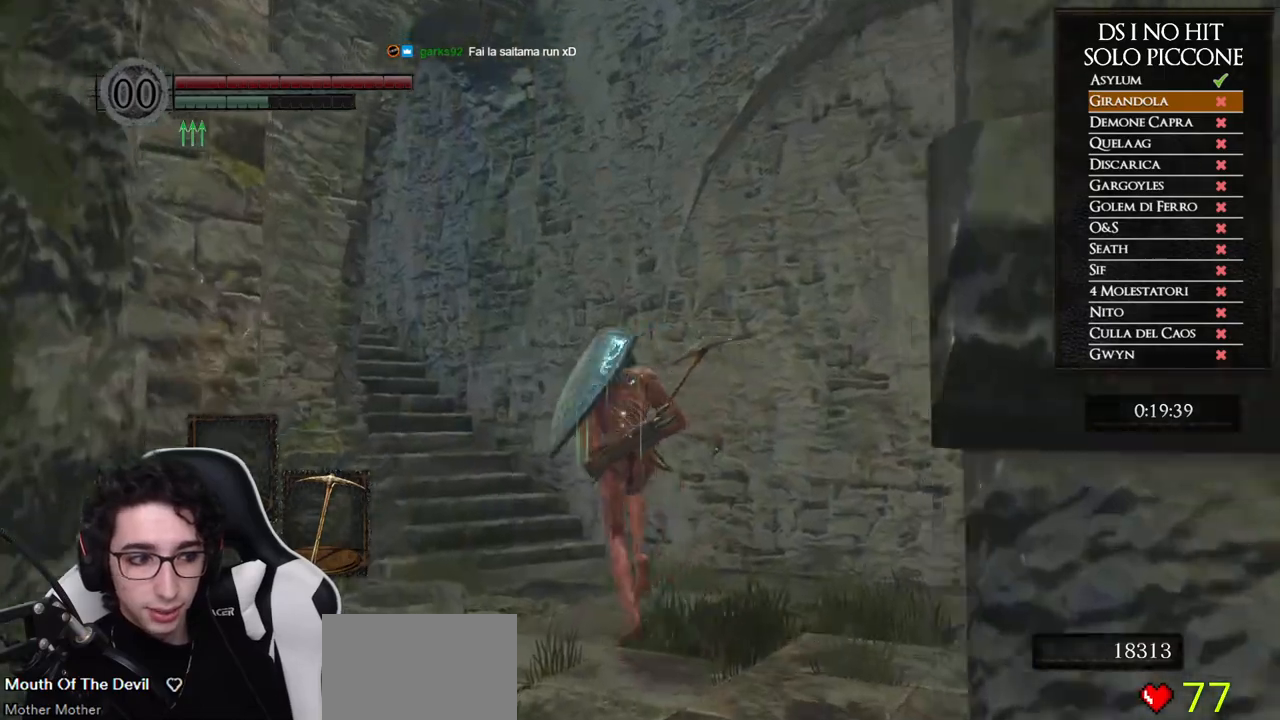
{"buttons": ["B"], "left_stick": "up", "right_stick": "center", "button_events": [[150, "B", "up"], [400, "B", "down"]]}